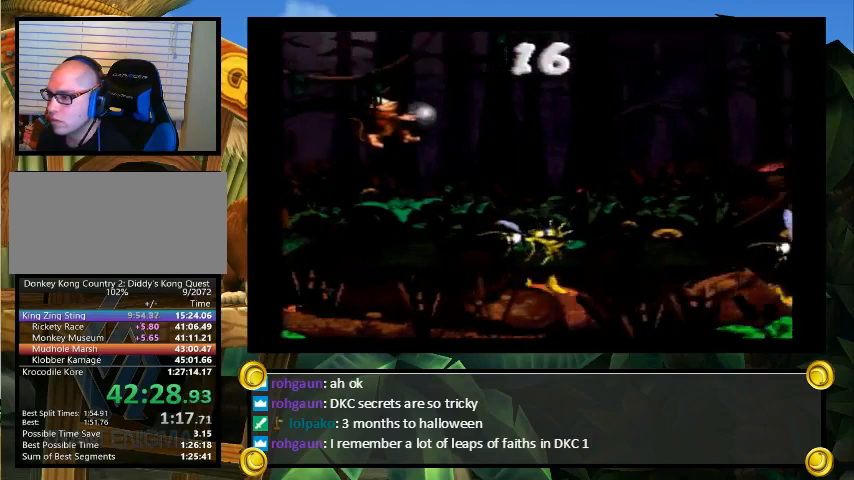
Gameplay with a controller (Nintendo layout); each line is a JSON object with the inputs held at the frame after it. "events" lists button and stick changes between this image and that frame as [ms after this image, input, new state], when the widget could be followed in between. Not read: L3 R3.
{"buttons": ["Y"], "events": [[133, "DPAD_LEFT", "down"], [133, "DPAD_RIGHT", "up"], [267, "DPAD_LEFT", "up"]]}
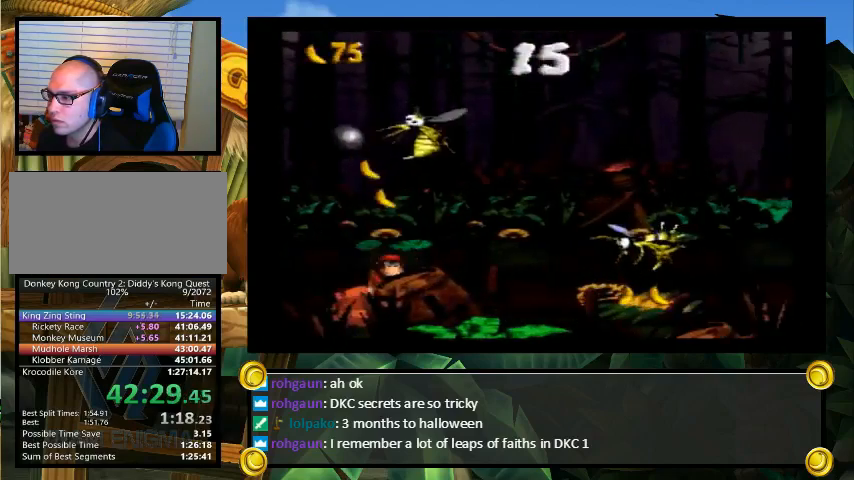
{"buttons": ["Y", "DPAD_UP", "DPAD_RIGHT"], "events": [[300, "B", "down"], [300, "DPAD_RIGHT", "down"], [300, "DPAD_UP", "down"], [367, "B", "up"]]}
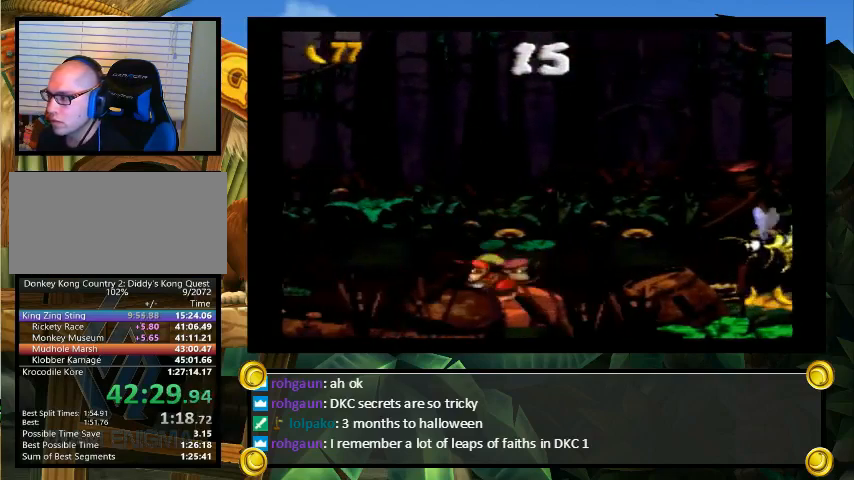
{"buttons": ["DPAD_RIGHT"], "events": [[33, "DPAD_UP", "up"], [500, "Y", "up"]]}
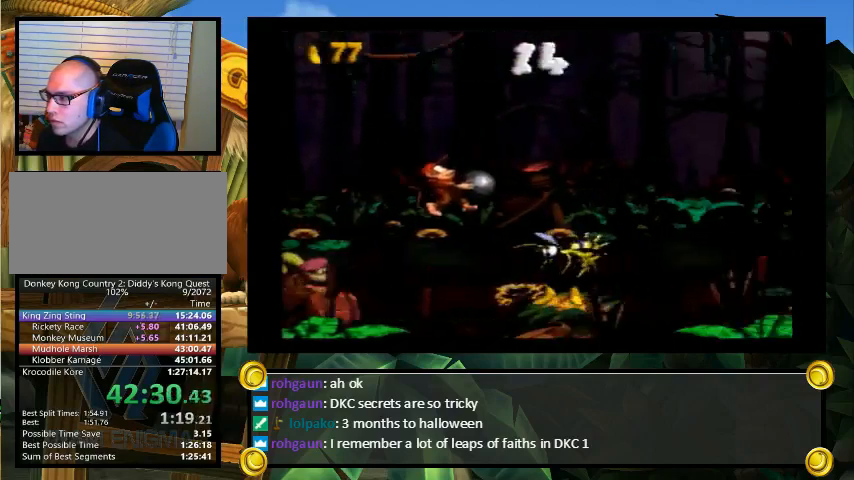
{"buttons": ["Y", "DPAD_UP", "DPAD_RIGHT"], "events": [[67, "Y", "down"], [167, "DPAD_UP", "down"], [267, "B", "down"], [467, "B", "up"]]}
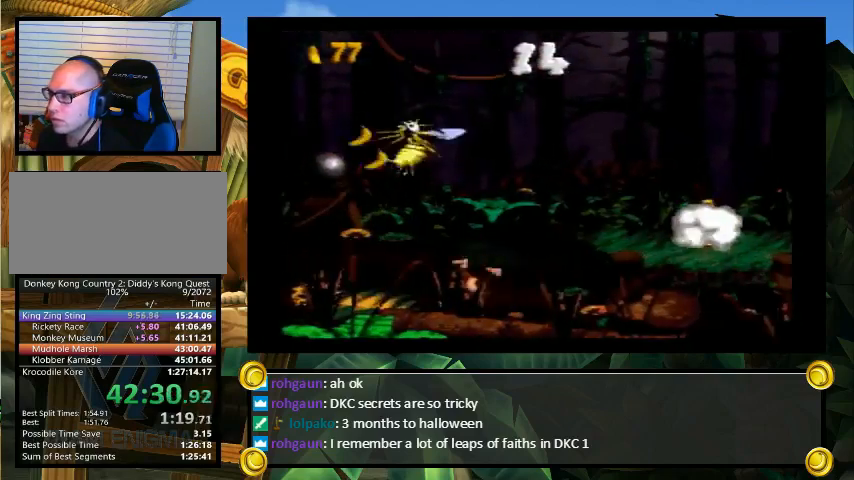
{"buttons": [], "events": [[67, "DPAD_UP", "up"], [300, "DPAD_RIGHT", "up"], [400, "Y", "up"]]}
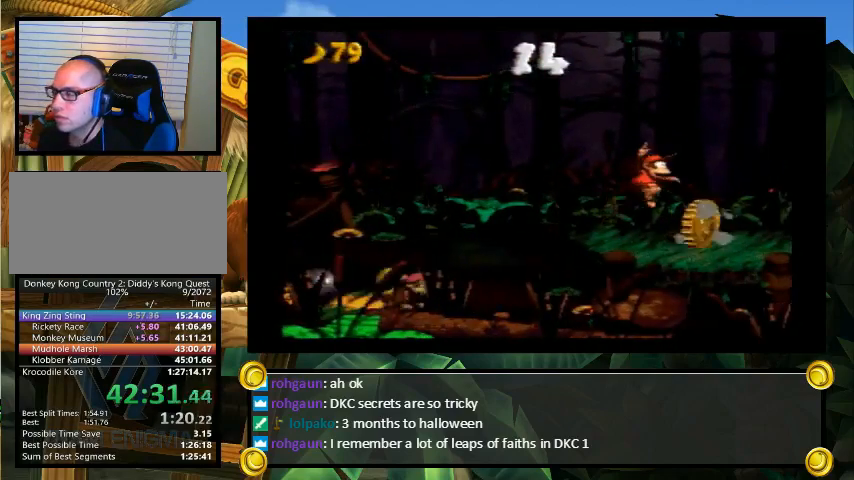
{"buttons": [], "events": []}
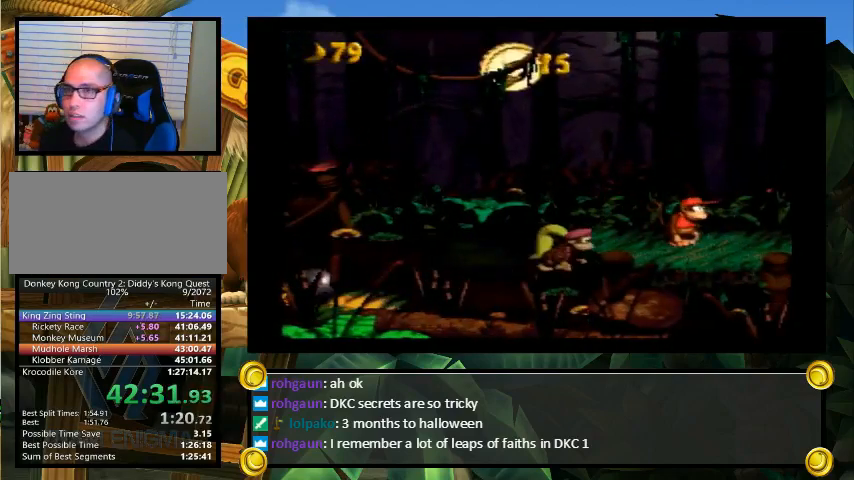
{"buttons": [], "events": [[400, "Y", "down"], [467, "Y", "up"]]}
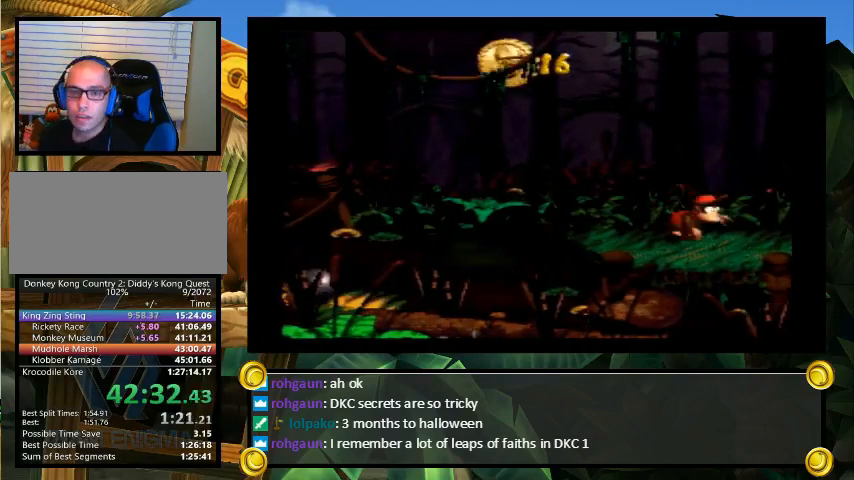
{"buttons": [], "events": [[67, "B", "down"], [67, "Y", "down"], [100, "B", "up"], [167, "X", "down"], [167, "Y", "up"], [200, "A", "down"], [200, "X", "up"], [233, "A", "up"], [233, "Y", "down"], [300, "X", "down"], [300, "Y", "up"], [333, "A", "down"], [333, "X", "up"], [400, "A", "up"], [400, "Y", "down"], [467, "X", "down"], [500, "X", "up"], [500, "Y", "up"]]}
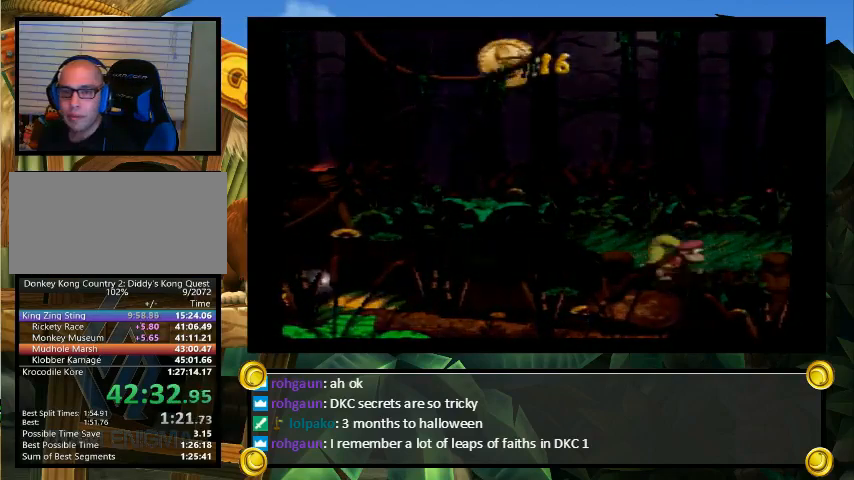
{"buttons": ["Y", "DPAD_RIGHT"], "events": [[33, "A", "down"], [67, "A", "up"], [67, "X", "down"], [100, "X", "up"], [100, "Y", "down"], [167, "X", "down"], [167, "Y", "up"], [200, "A", "down"], [200, "X", "up"], [233, "A", "up"], [233, "B", "down"], [233, "X", "down"], [233, "Y", "down"], [300, "X", "up"], [300, "Y", "up"], [333, "B", "up"], [367, "X", "down"], [433, "X", "up"], [433, "Y", "down"], [500, "DPAD_RIGHT", "down"]]}
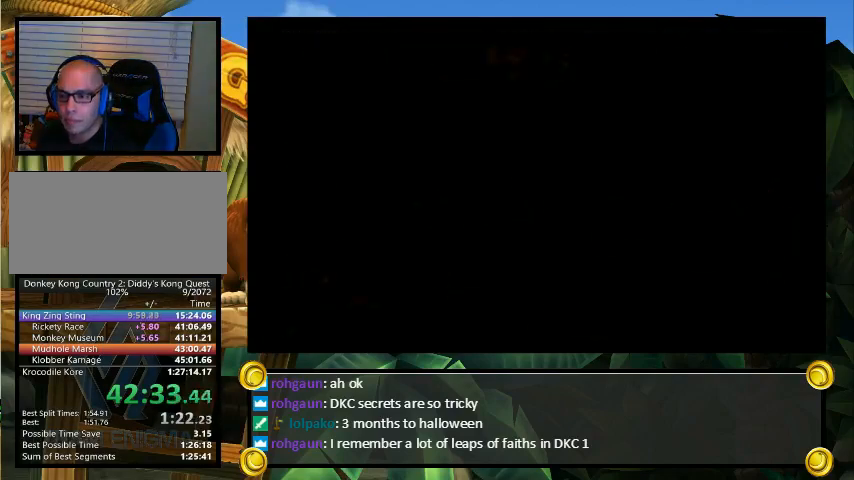
{"buttons": ["Y", "DPAD_RIGHT"], "events": []}
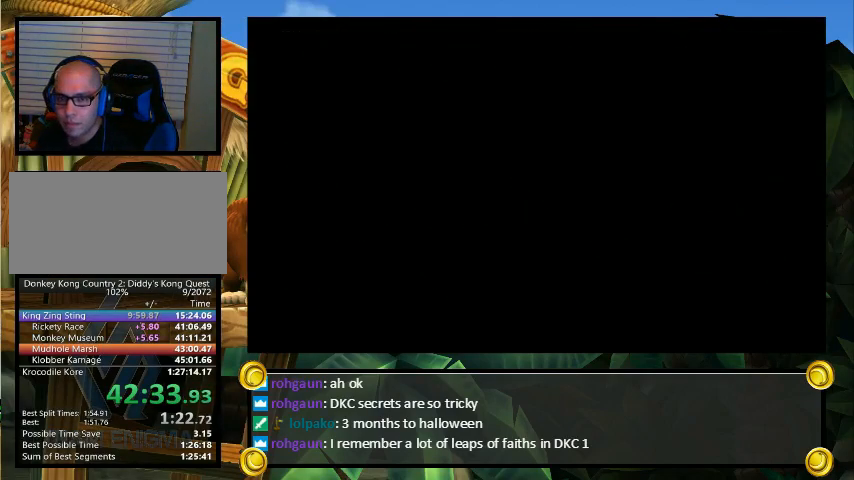
{"buttons": ["Y", "DPAD_RIGHT"], "events": []}
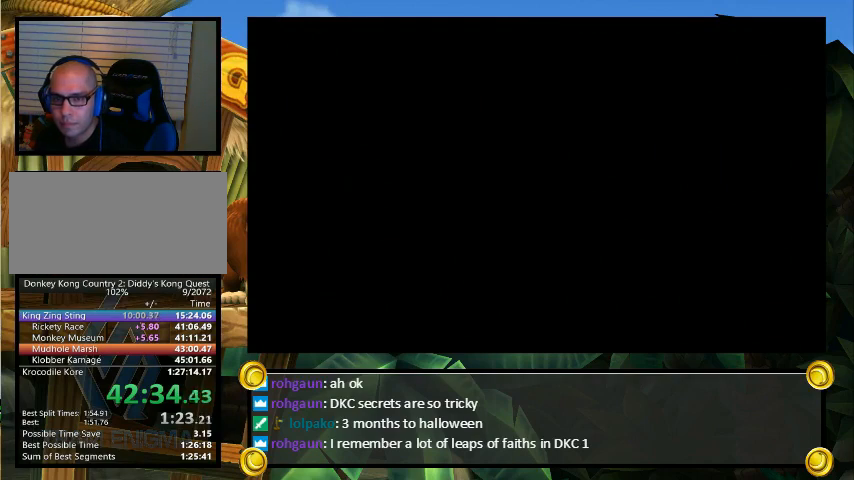
{"buttons": ["Y", "DPAD_RIGHT"], "events": []}
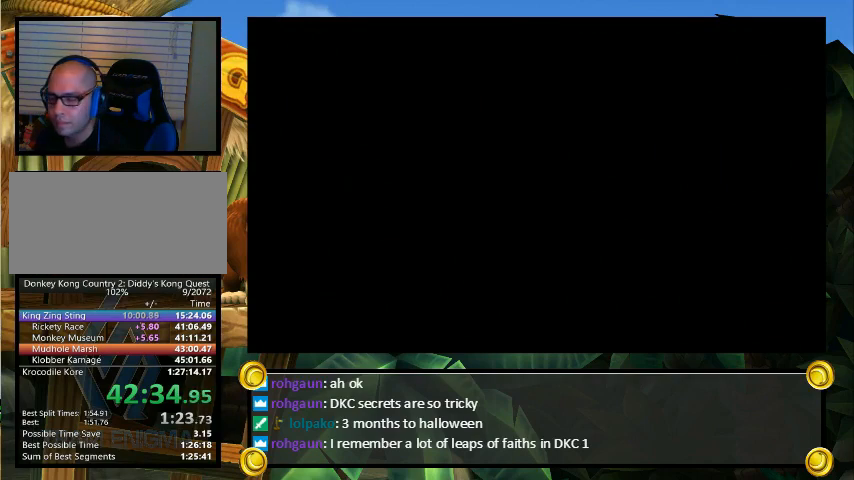
{"buttons": ["Y", "DPAD_RIGHT"], "events": []}
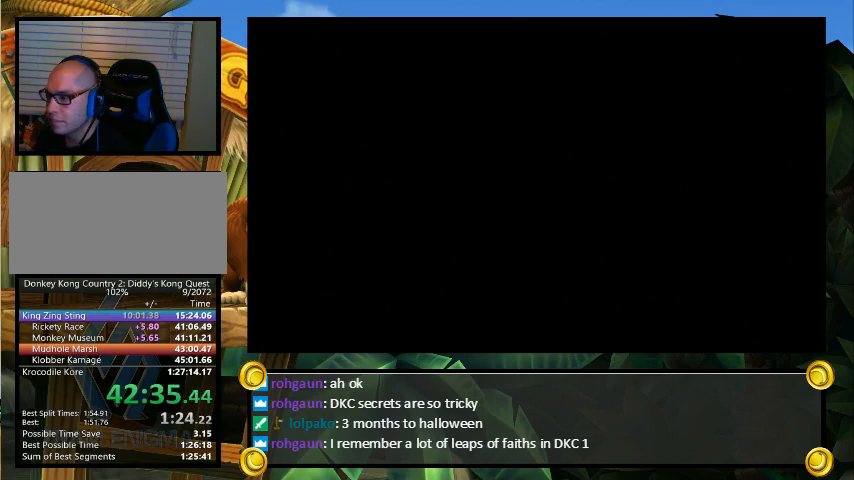
{"buttons": ["Y", "DPAD_RIGHT"], "events": []}
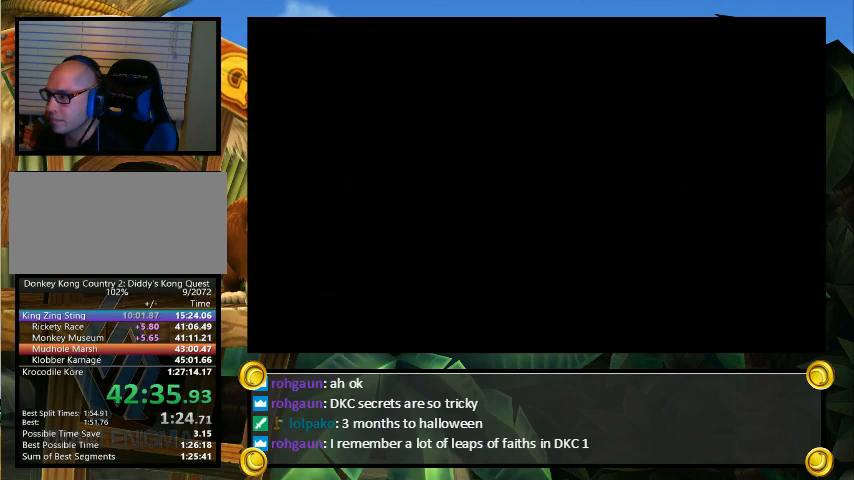
{"buttons": ["DPAD_RIGHT"], "events": [[200, "Y", "up"]]}
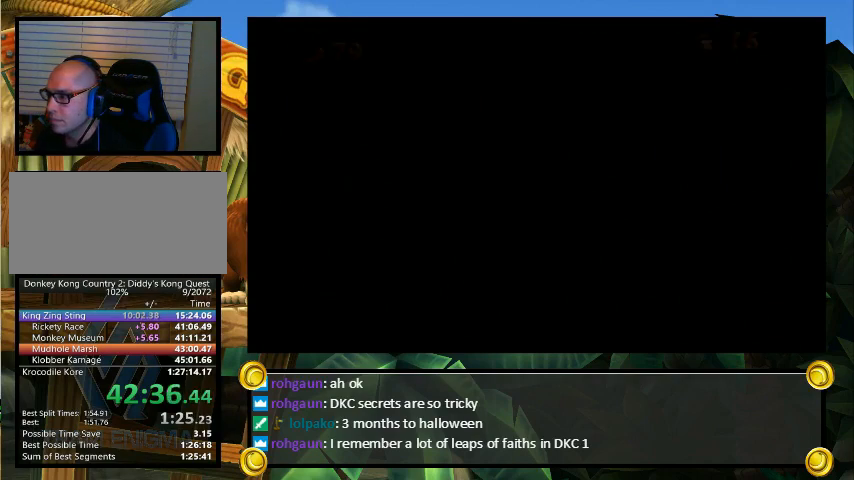
{"buttons": ["DPAD_RIGHT"], "events": []}
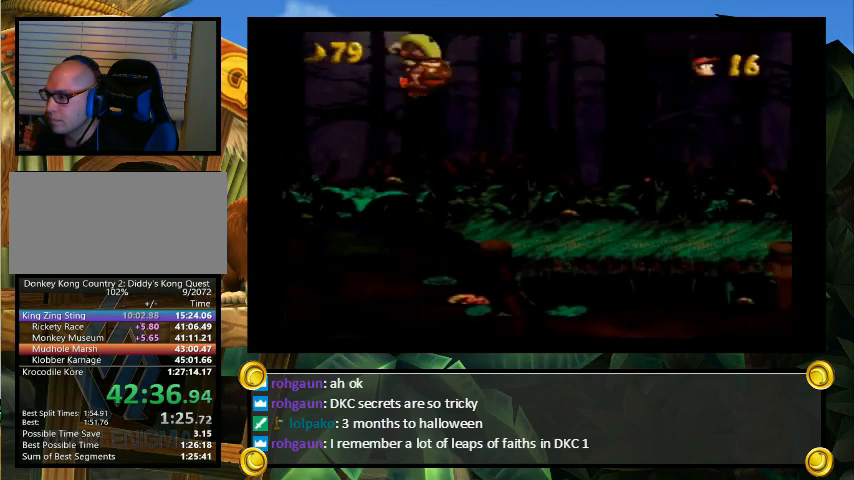
{"buttons": ["Y", "DPAD_RIGHT"], "events": [[167, "Y", "down"]]}
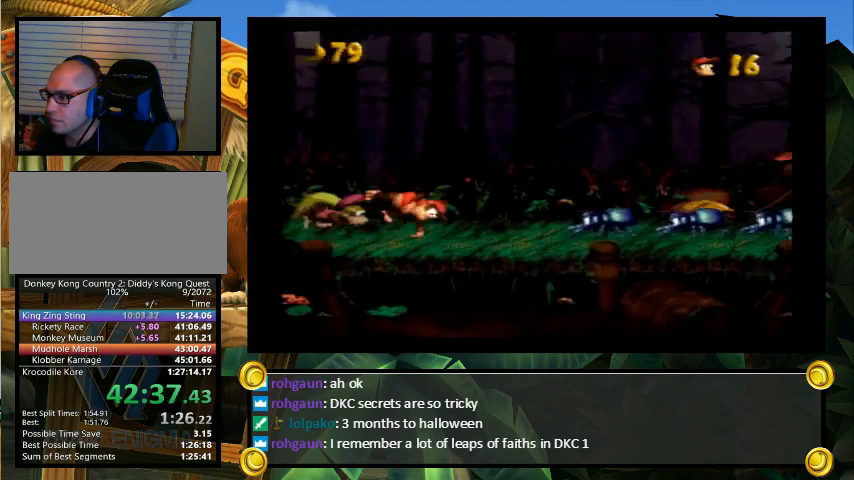
{"buttons": ["Y", "DPAD_RIGHT"], "events": []}
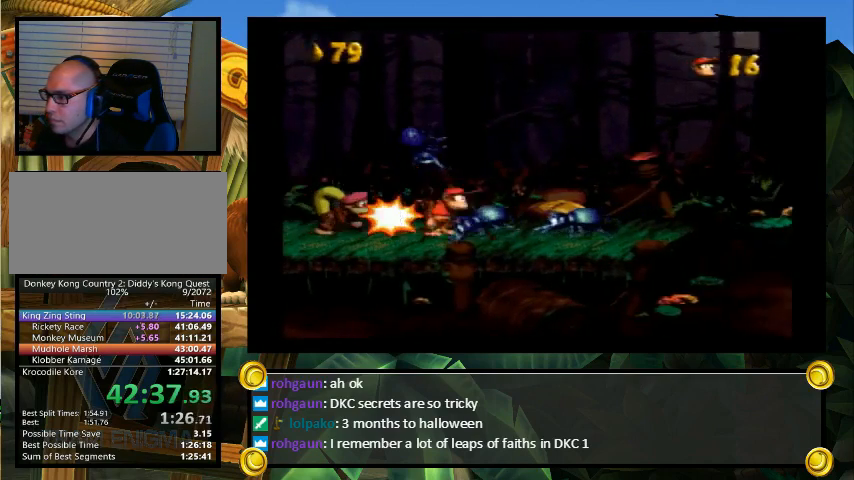
{"buttons": ["Y", "DPAD_RIGHT"], "events": []}
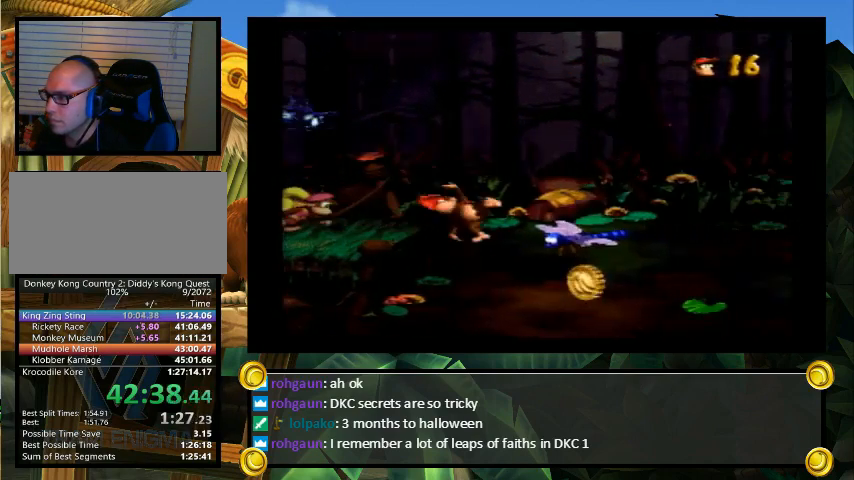
{"buttons": ["Y", "DPAD_RIGHT"], "events": [[33, "DPAD_UP", "down"], [133, "B", "down"], [267, "B", "up"], [300, "DPAD_UP", "up"]]}
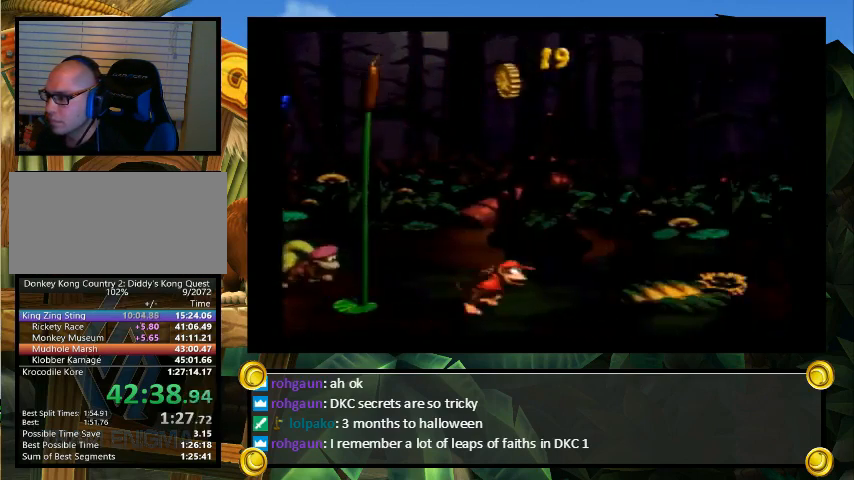
{"buttons": ["Y", "DPAD_RIGHT"], "events": [[200, "DPAD_UP", "down"], [200, "Y", "up"], [267, "Y", "down"], [467, "DPAD_UP", "up"]]}
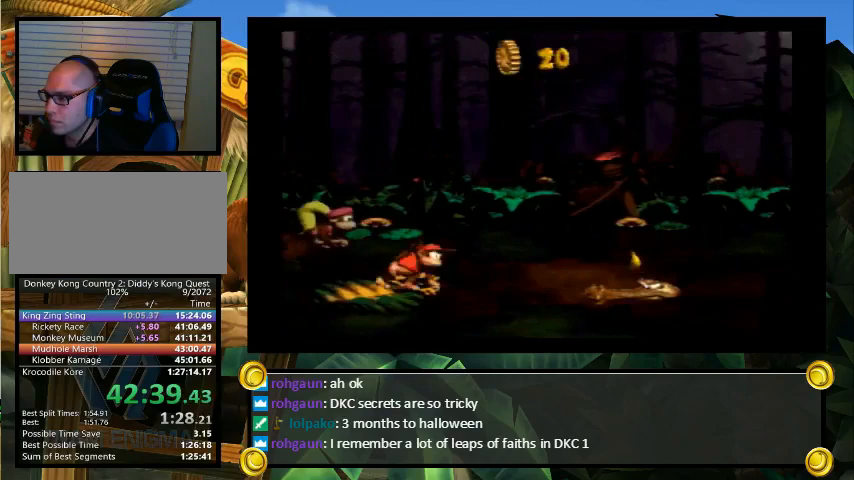
{"buttons": ["Y", "DPAD_RIGHT"], "events": [[100, "DPAD_UP", "down"], [167, "B", "down"], [367, "DPAD_UP", "up"], [433, "B", "up"]]}
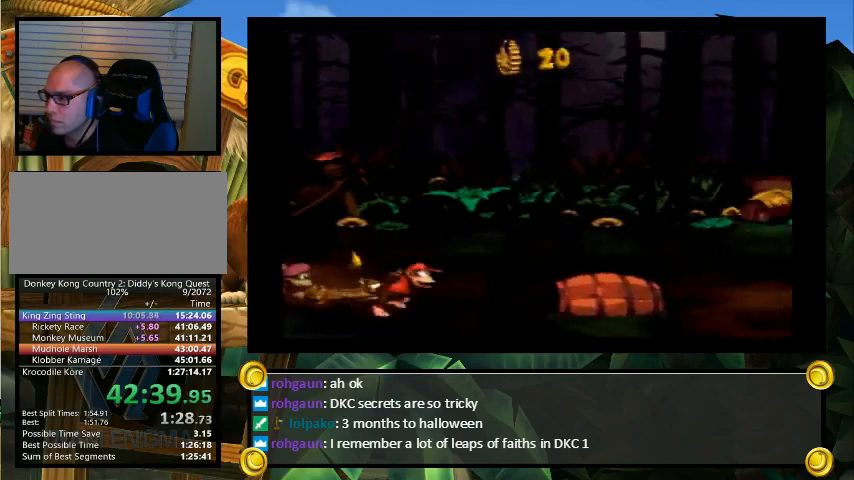
{"buttons": ["Y", "DPAD_RIGHT"], "events": [[333, "DPAD_UP", "down"], [333, "Y", "up"], [400, "Y", "down"], [500, "DPAD_UP", "up"]]}
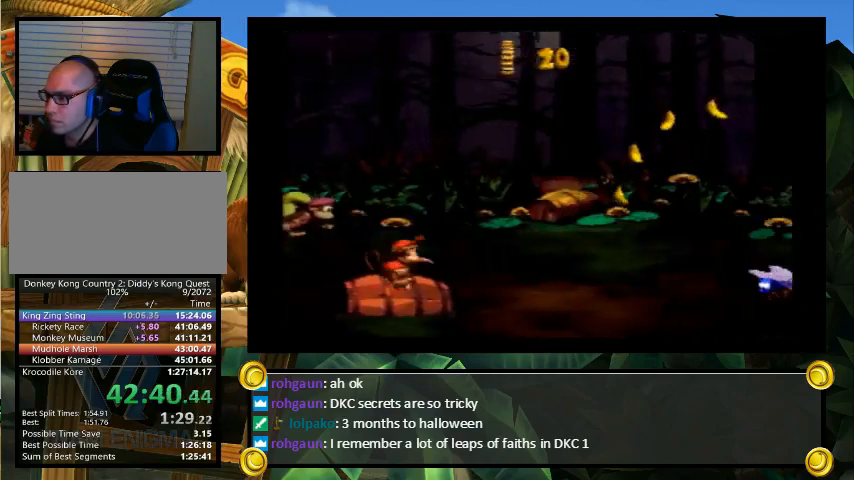
{"buttons": ["B", "Y", "DPAD_RIGHT"], "events": [[200, "DPAD_UP", "down"], [233, "B", "down"], [467, "DPAD_UP", "up"]]}
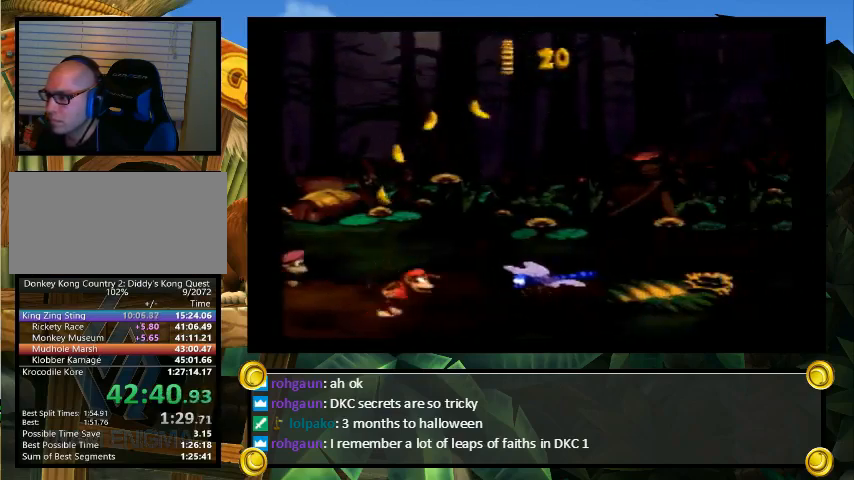
{"buttons": ["DPAD_UP", "DPAD_RIGHT"], "events": [[67, "B", "up"], [500, "DPAD_UP", "down"], [500, "Y", "up"]]}
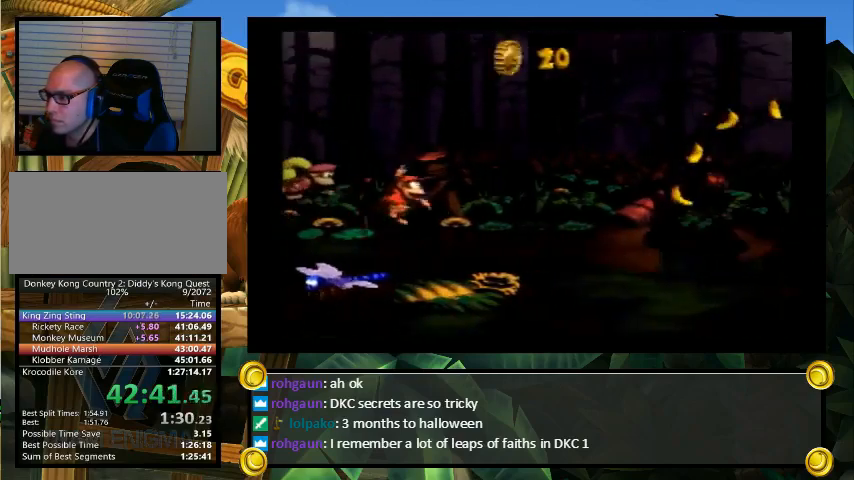
{"buttons": ["B", "Y", "DPAD_UP", "DPAD_RIGHT"], "events": [[67, "Y", "down"], [200, "DPAD_UP", "up"], [267, "DPAD_UP", "down"], [333, "B", "down"]]}
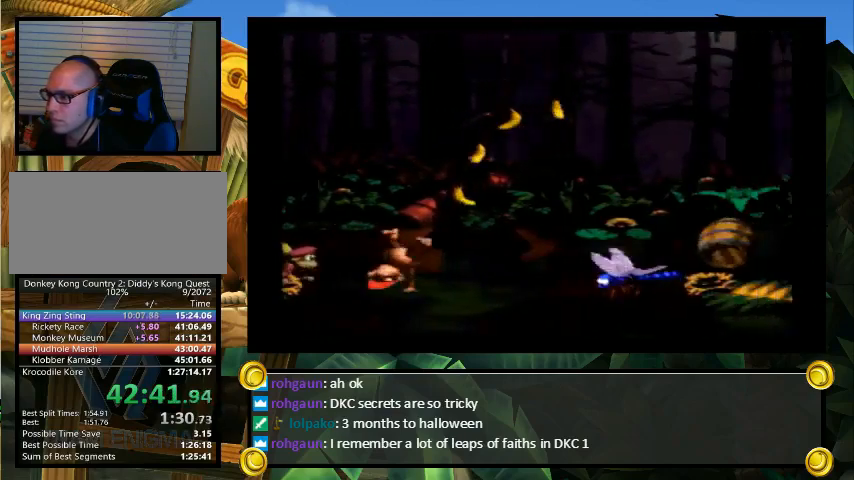
{"buttons": ["DPAD_RIGHT"], "events": [[133, "DPAD_UP", "up"], [200, "B", "up"], [500, "Y", "up"]]}
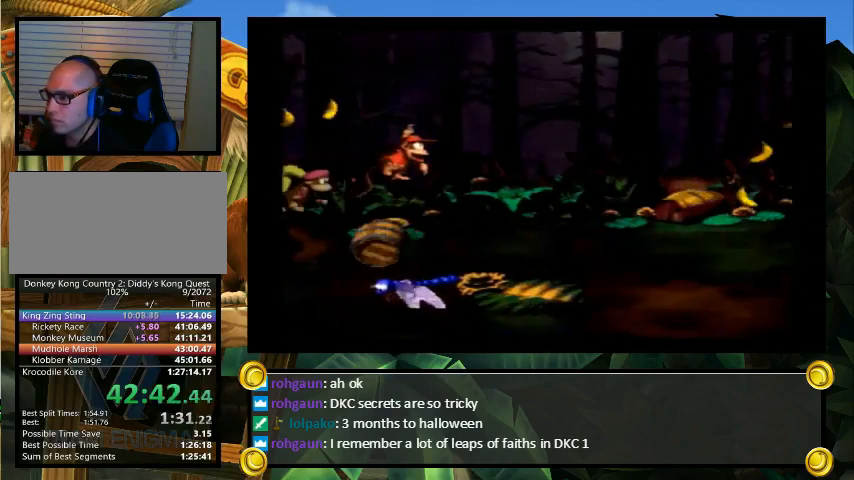
{"buttons": ["Y", "DPAD_RIGHT"], "events": [[67, "Y", "down"], [100, "DPAD_UP", "down"], [167, "B", "down"], [267, "B", "up"], [433, "DPAD_UP", "up"]]}
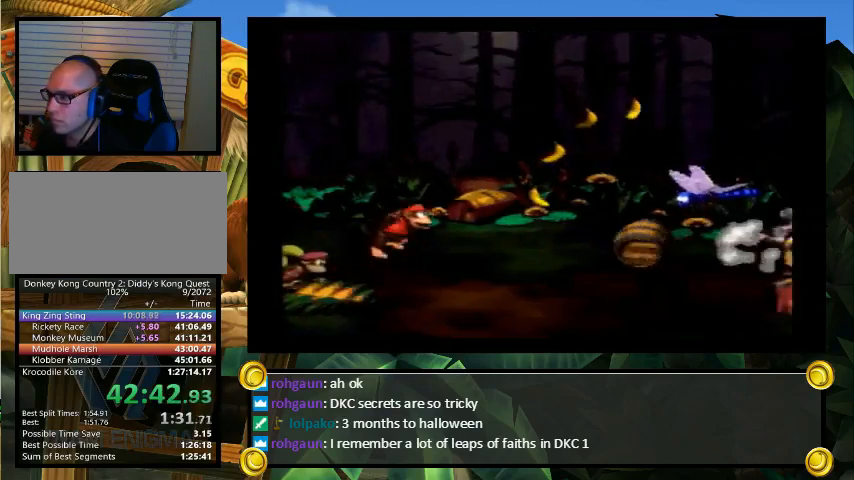
{"buttons": ["Y", "DPAD_RIGHT"], "events": []}